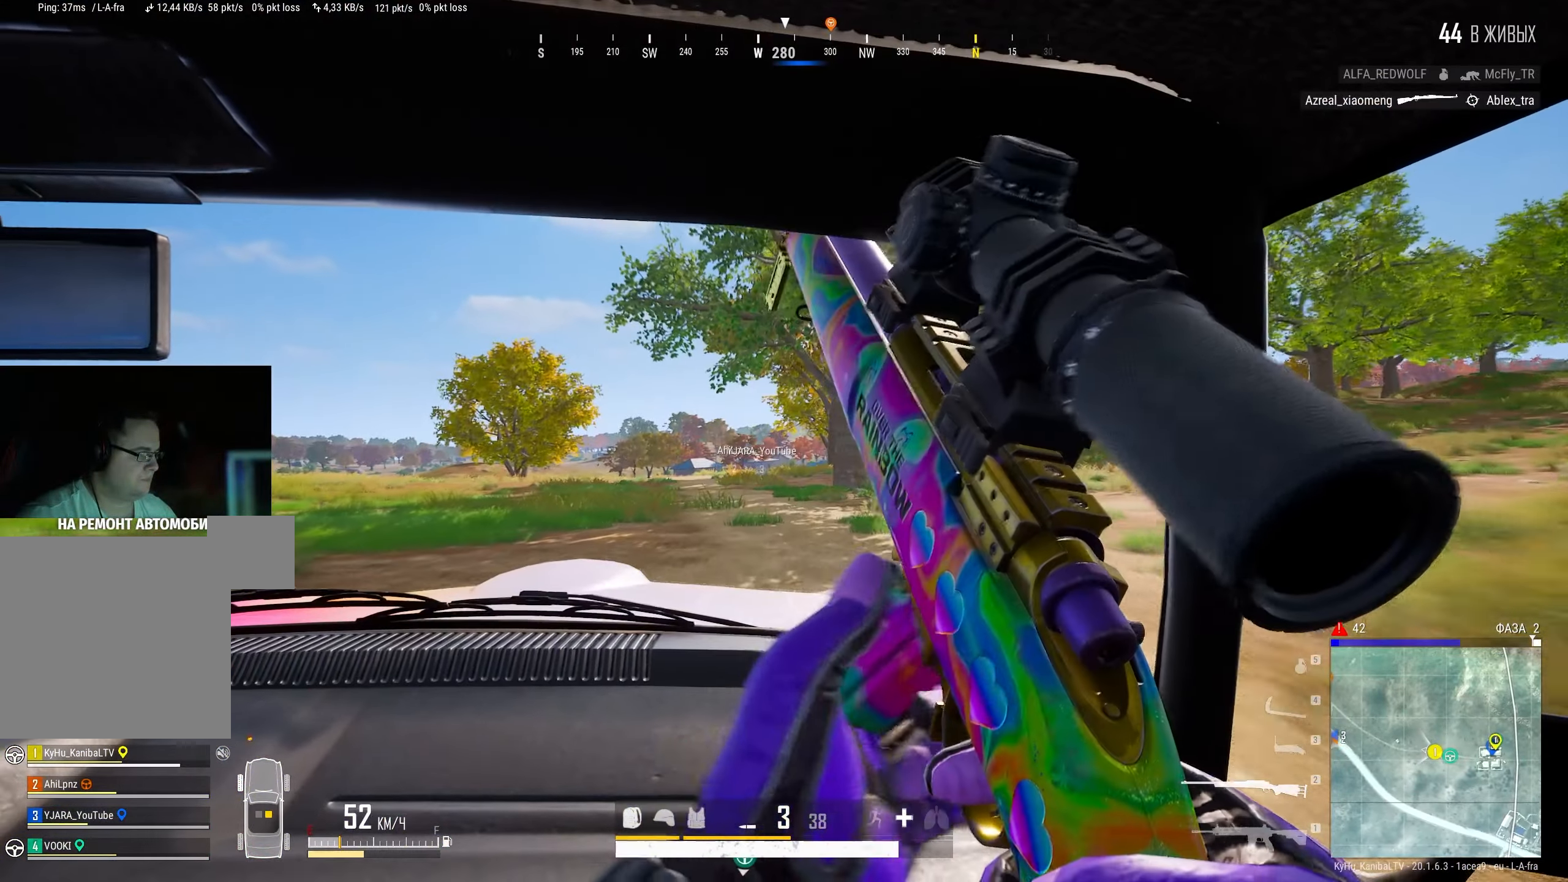
Gameplay with keyboard and mouse; each line is a JSON object with the keys and mouse buttons held at the frame after it. "events" lists presses ("down") and releases ("up") of "a", "ctrl", "d", "e", "f", "q", "r", "s", "shift", "space", "tab", "w", "mouse_left", "mouse_wheel" and "mouse_right" between this image and that frame as [ms after this image, input, new state], when the widget could be followed in between. "mouse_left", "mouse_wheel", "mouse_right" = the "left", "wheel", "right" buttons of the "mouse" list. No other keys are recorded. "wheel" means that the mouse wheel is clicked or scrolled. Mouse movement is not recorded.
{"keys": [], "mouse": [], "events": [[200, "mouse_right", "down"], [317, "mouse_right", "up"]]}
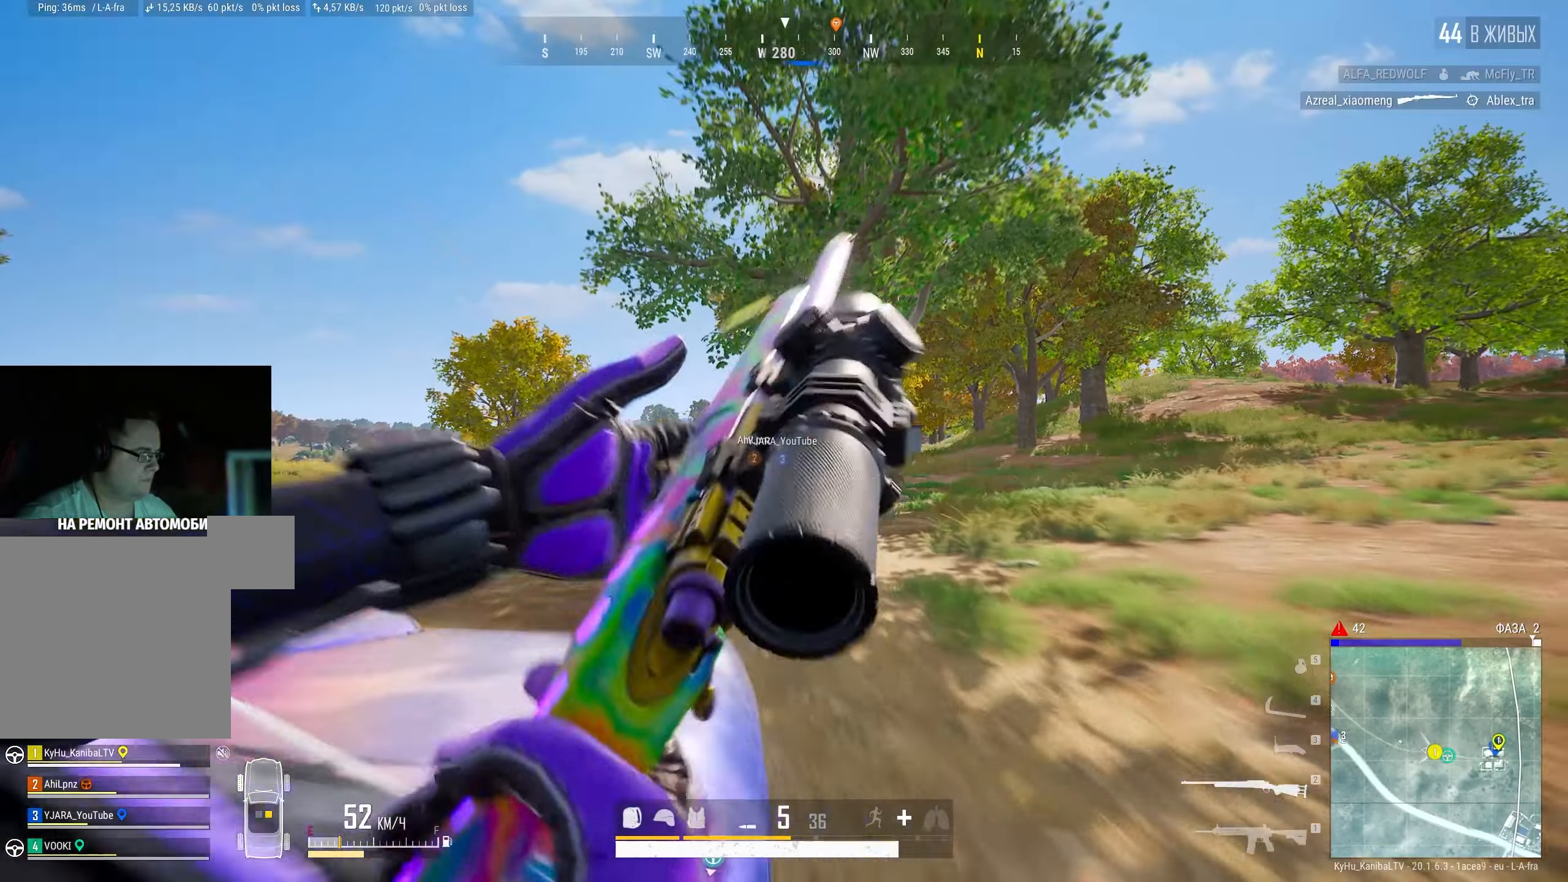
{"keys": [], "mouse": [], "events": [[300, "mouse_right", "down"], [417, "mouse_right", "up"]]}
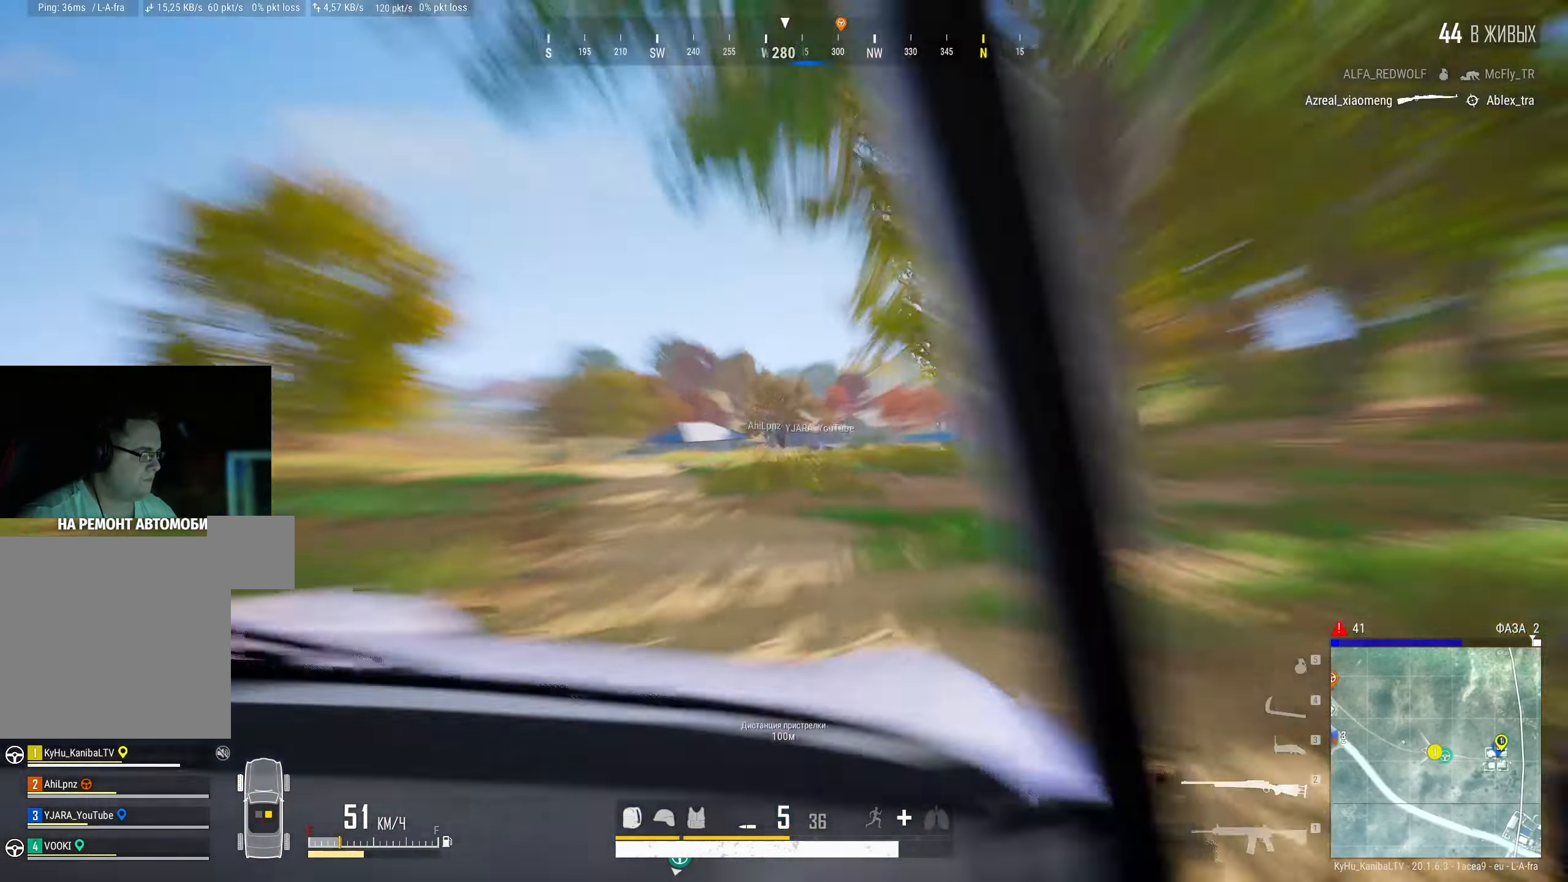
{"keys": [], "mouse": [], "events": []}
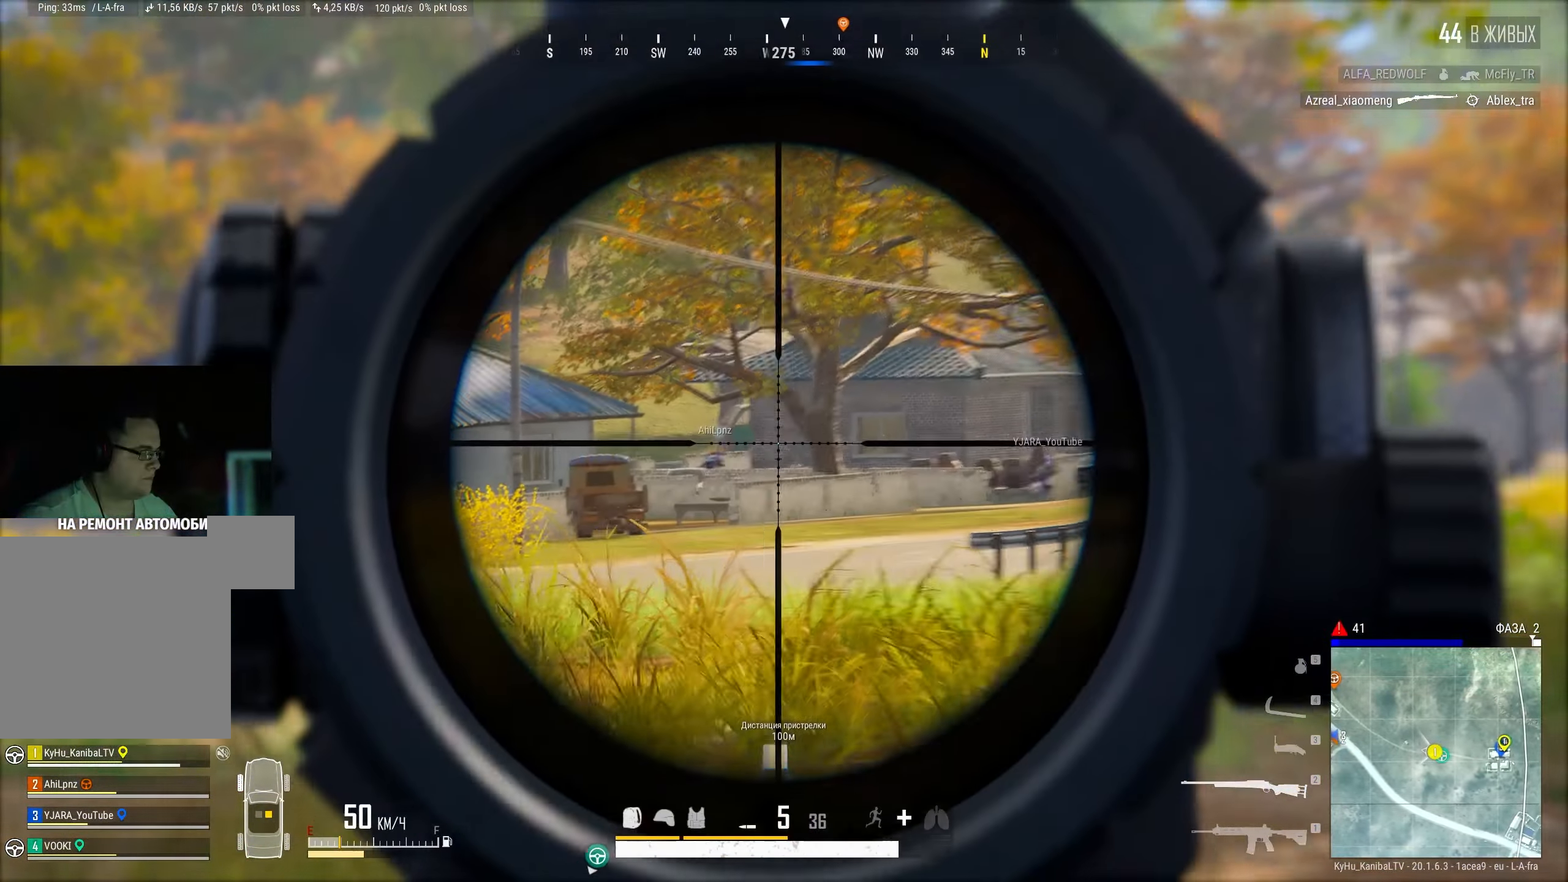
{"keys": [], "mouse": [], "events": []}
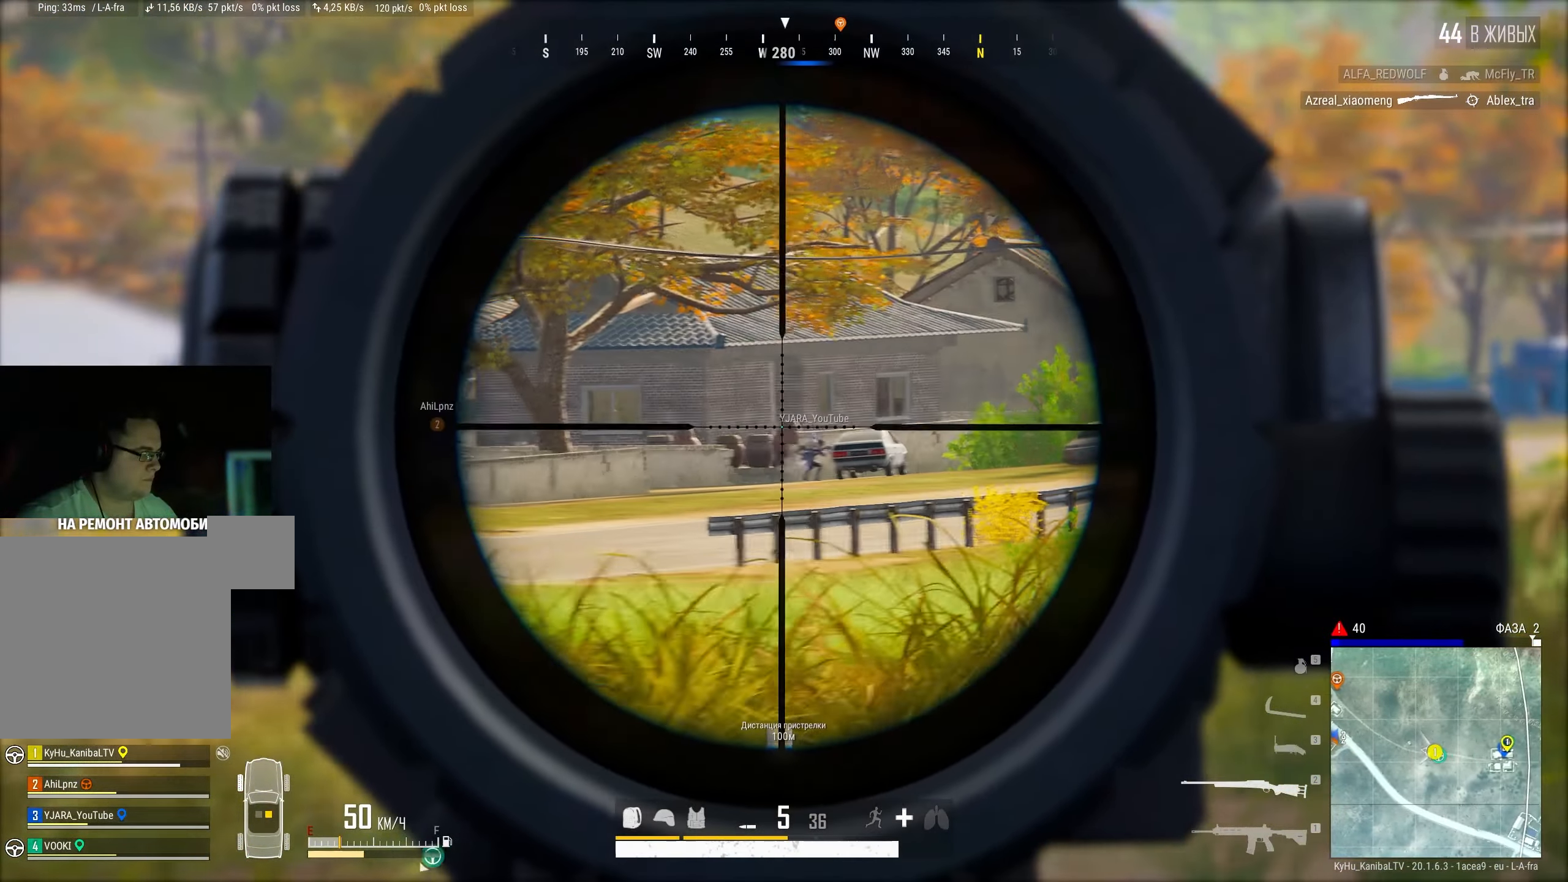
{"keys": [], "mouse": [], "events": []}